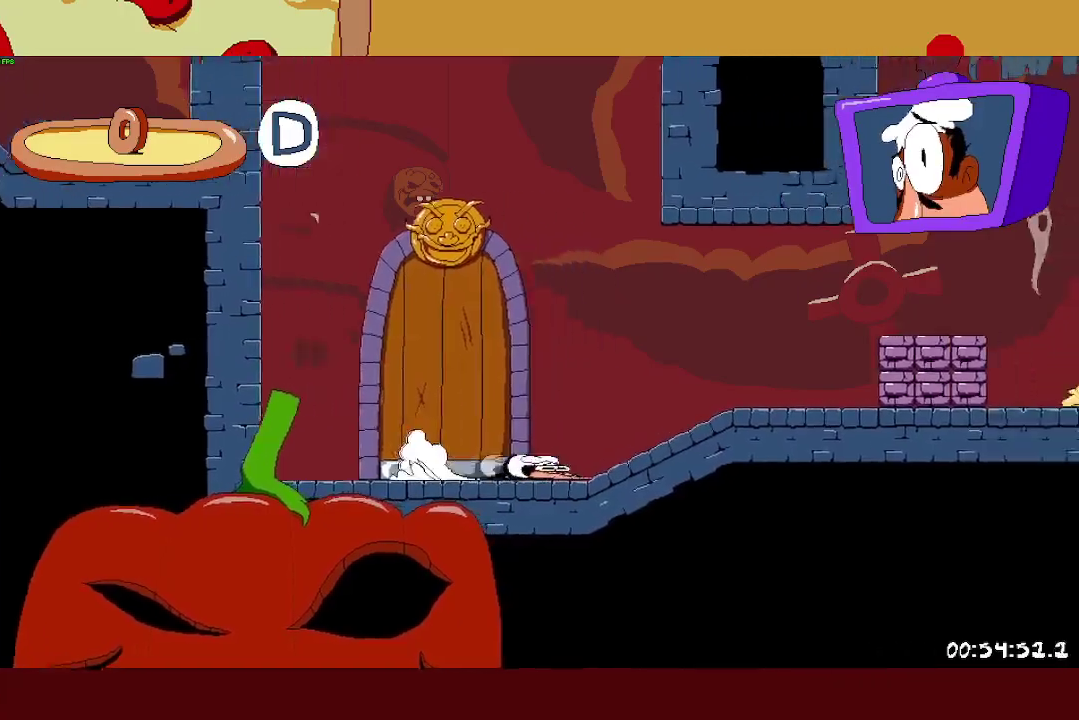
Gameplay with a controller (PlayStation layout); each line is a JSON object with the inputs held at the frame after it. "events" lists button and stick changes between this image and that frame as [ms after this image, input, new state], when the widget could be followed in between. This document gives stick clicks only as held states, not as events.
{"buttons": ["R2"], "left_stick": "right", "right_stick": "center", "events": [[50, "L1", "up"]]}
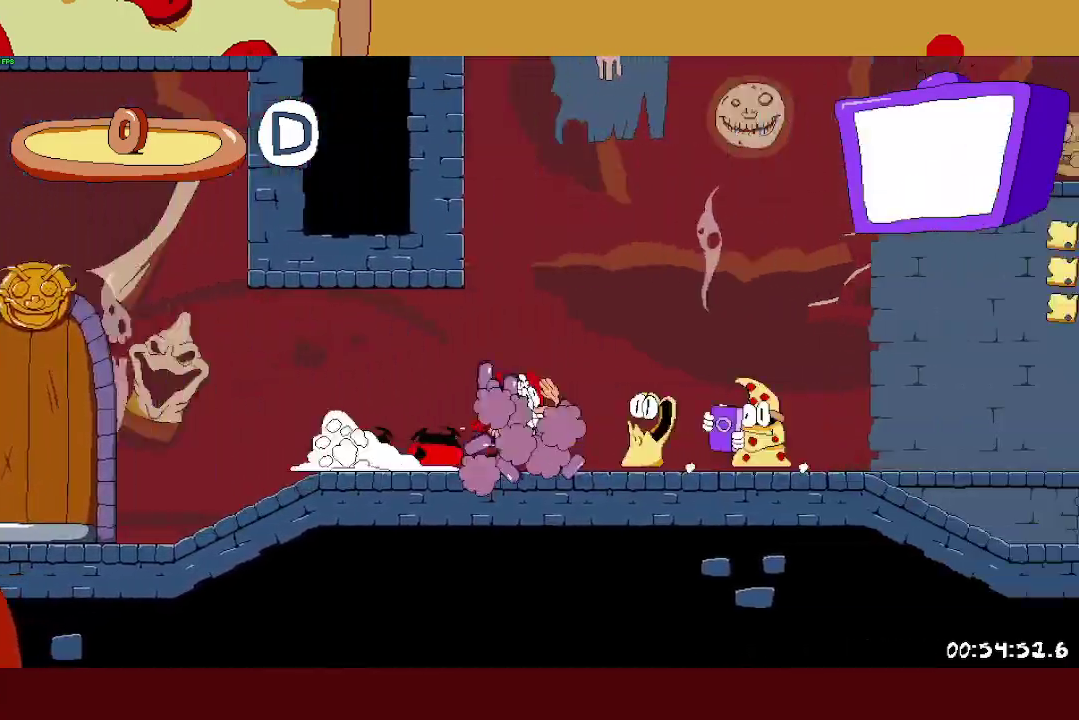
{"buttons": ["R2"], "left_stick": "right", "right_stick": "center", "events": []}
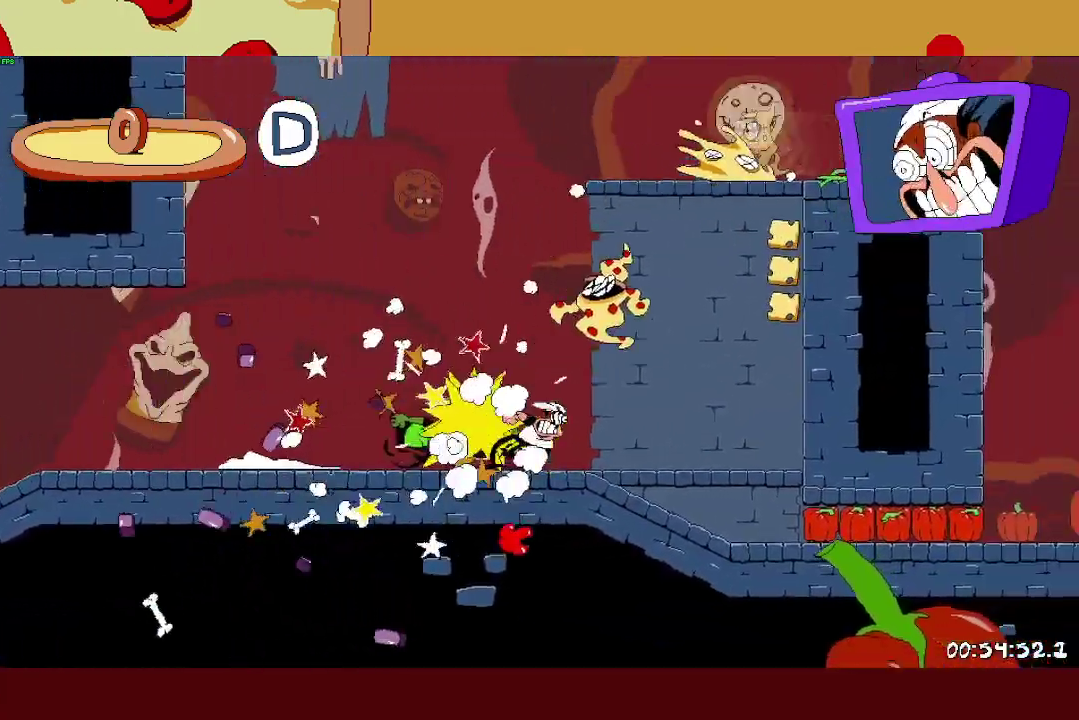
{"buttons": ["R2"], "left_stick": "right", "right_stick": "center", "events": [[217, "CROSS", "down"], [350, "CROSS", "up"]]}
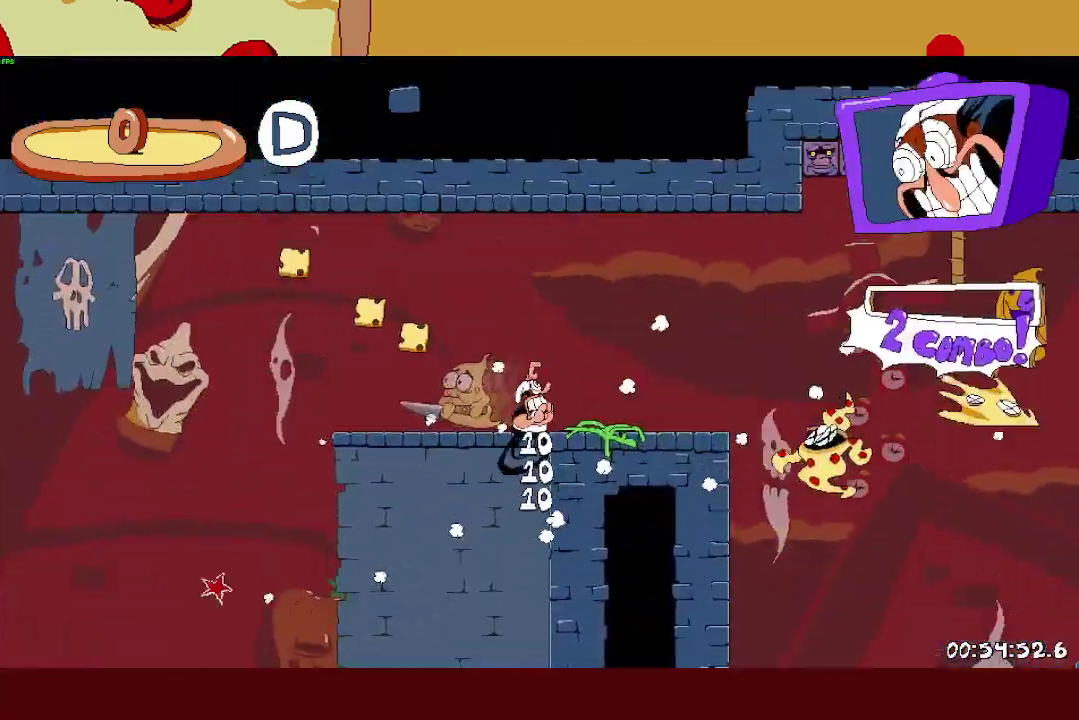
{"buttons": ["R2"], "left_stick": "right", "right_stick": "center", "events": [[250, "L1", "down"], [383, "L1", "up"]]}
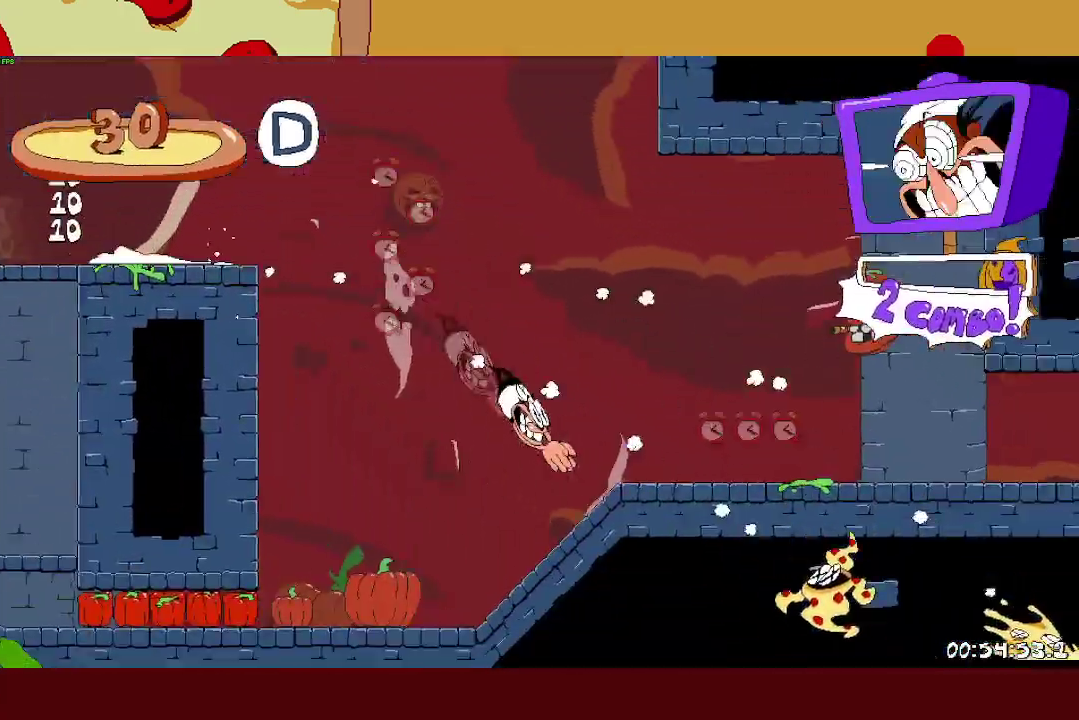
{"buttons": ["R2"], "left_stick": "right", "right_stick": "center", "events": []}
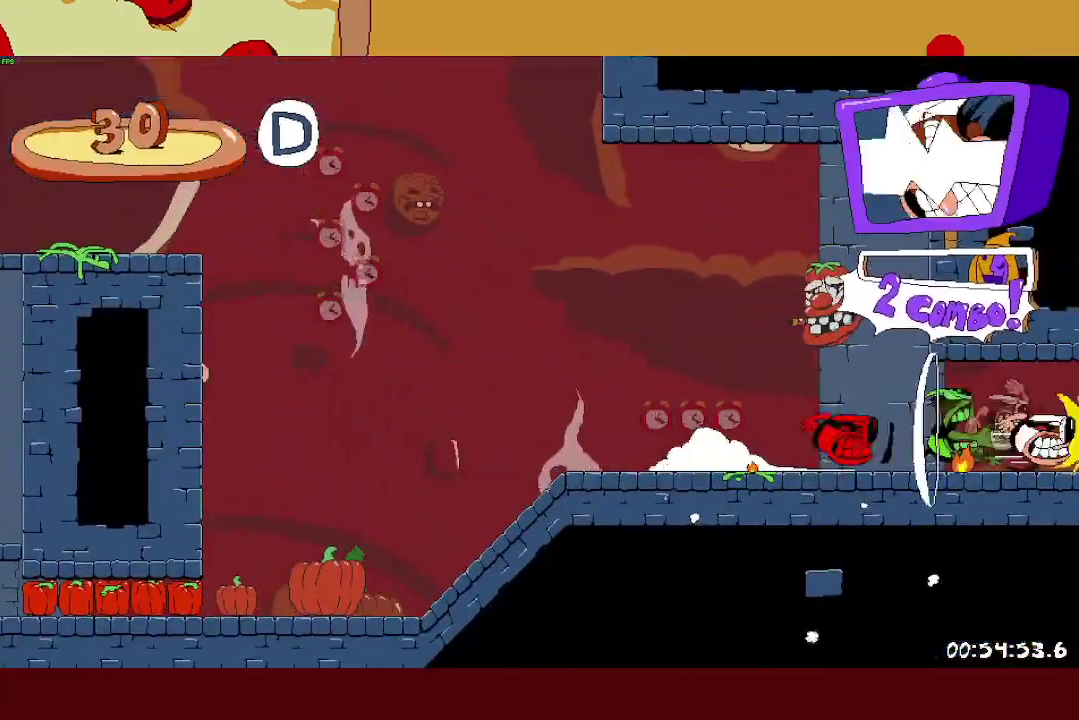
{"buttons": ["CROSS", "SQUARE", "R2"], "left_stick": "right", "right_stick": "center", "events": [[400, "CROSS", "down"], [400, "SQUARE", "down"]]}
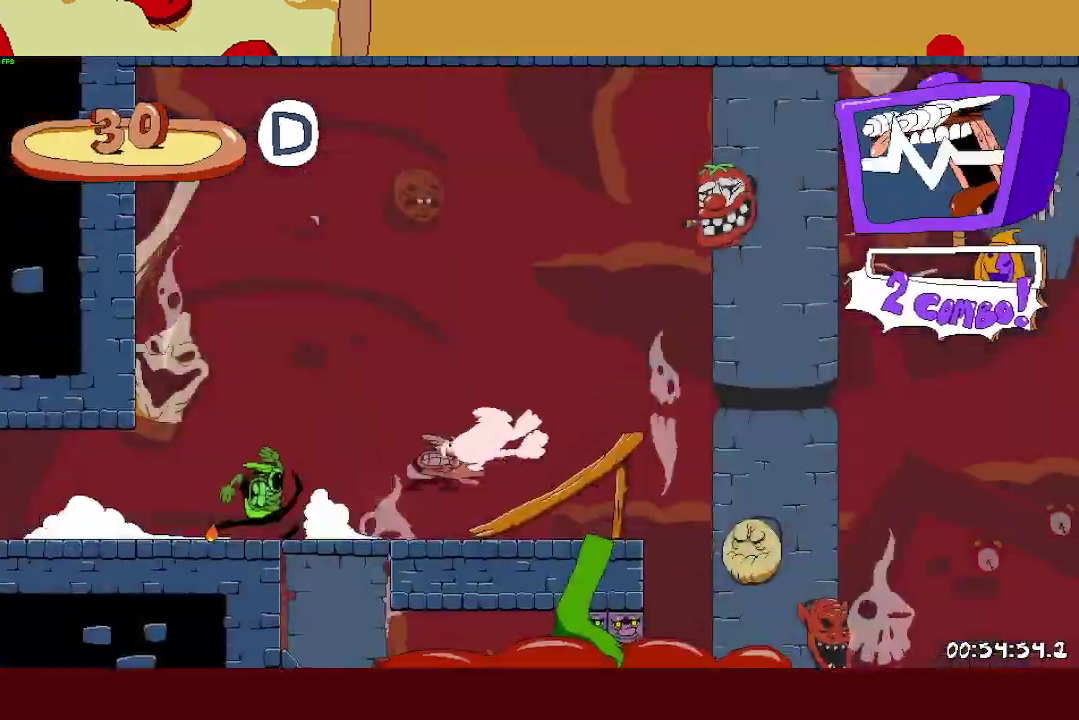
{"buttons": ["CROSS", "SQUARE", "R2"], "left_stick": "right", "right_stick": "center", "events": []}
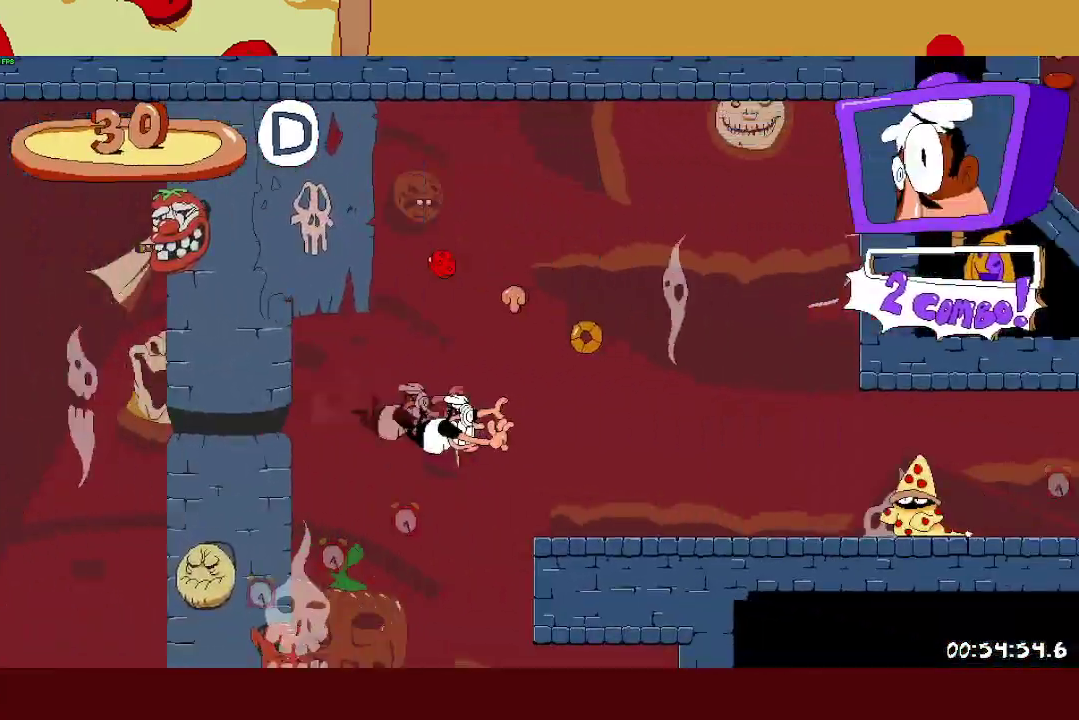
{"buttons": ["R2"], "left_stick": "right", "right_stick": "center", "events": [[17, "CROSS", "up"], [17, "SQUARE", "up"]]}
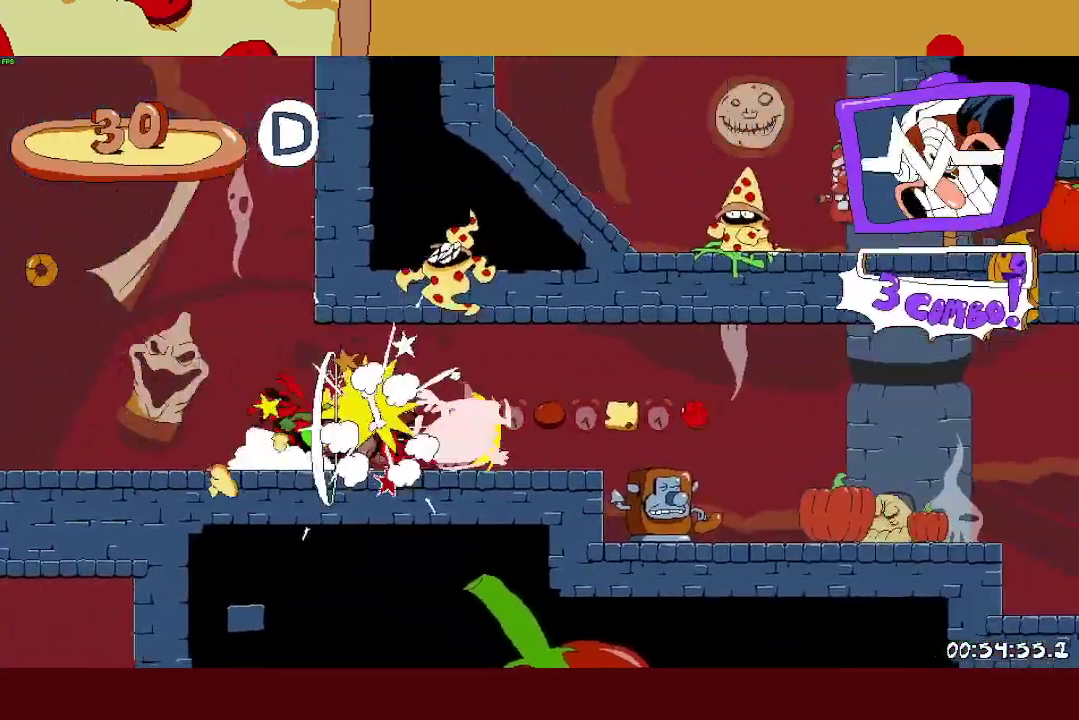
{"buttons": ["R2"], "left_stick": "right", "right_stick": "center", "events": [[117, "CROSS", "down"], [200, "CROSS", "up"]]}
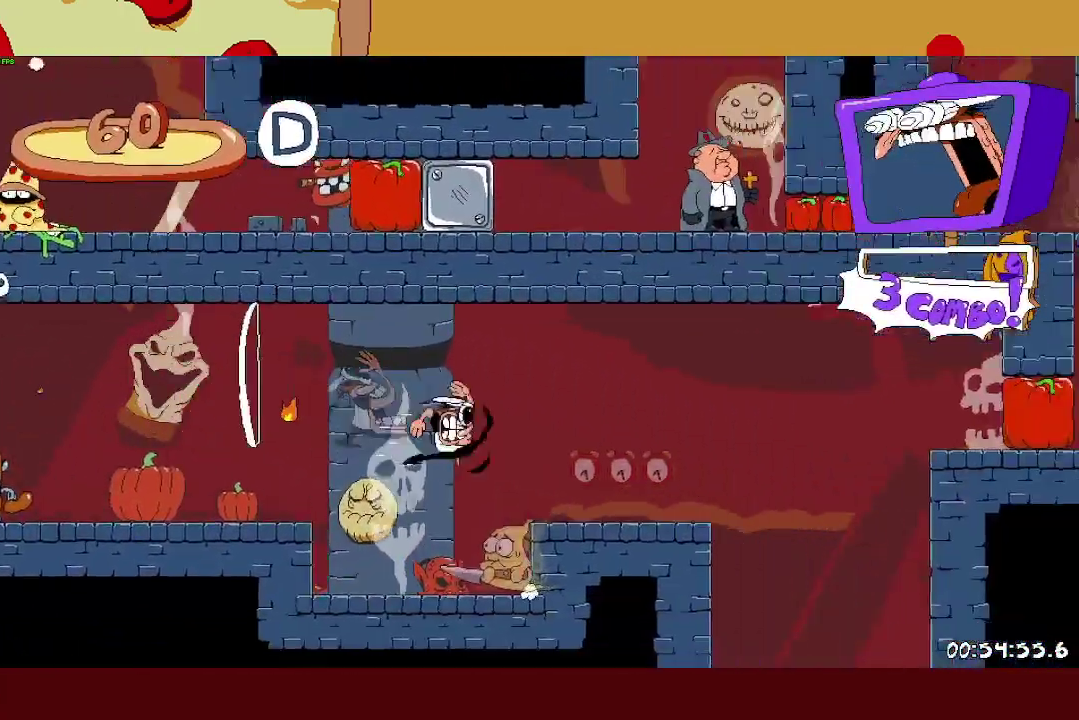
{"buttons": ["SQUARE", "R2"], "left_stick": "up-right", "right_stick": "center", "events": [[167, "CROSS", "down"], [267, "CROSS", "up"], [433, "left_stick", "up-right"], [483, "SQUARE", "down"]]}
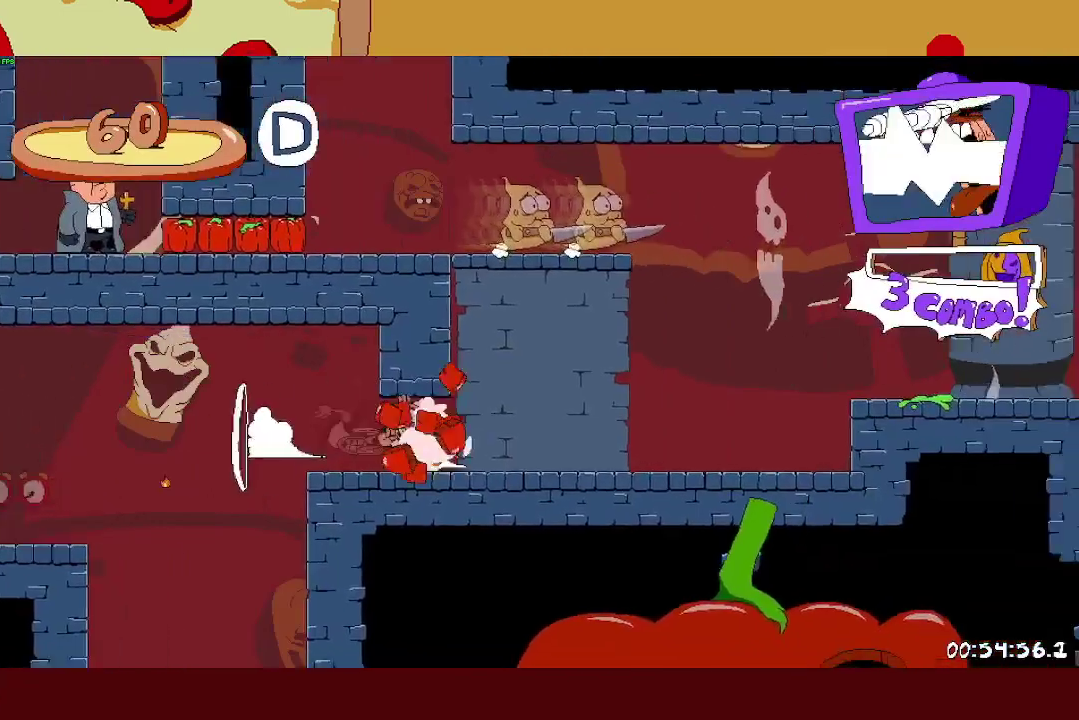
{"buttons": ["R2"], "left_stick": "up-left", "right_stick": "center", "events": [[33, "SQUARE", "up"], [83, "left_stick", "up-left"], [100, "SQUARE", "down"], [200, "CROSS", "down"], [217, "SQUARE", "up"], [400, "CROSS", "up"]]}
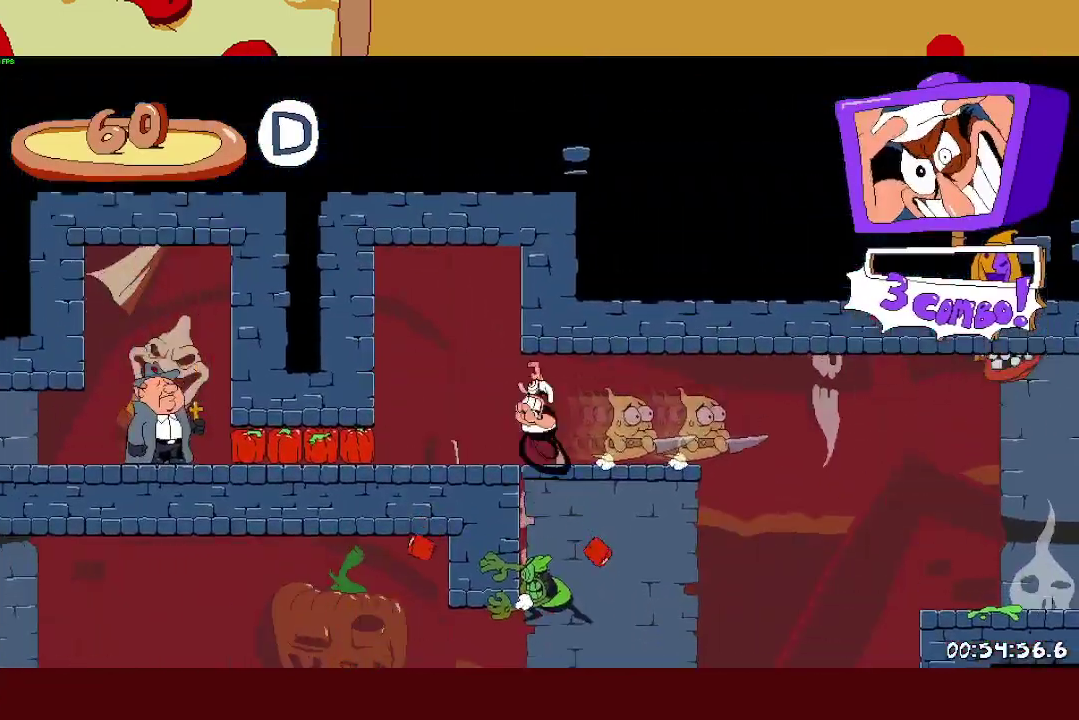
{"buttons": ["R2"], "left_stick": "up-left", "right_stick": "center", "events": [[83, "SQUARE", "down"], [133, "L1", "down"], [150, "SQUARE", "up"], [333, "L1", "up"]]}
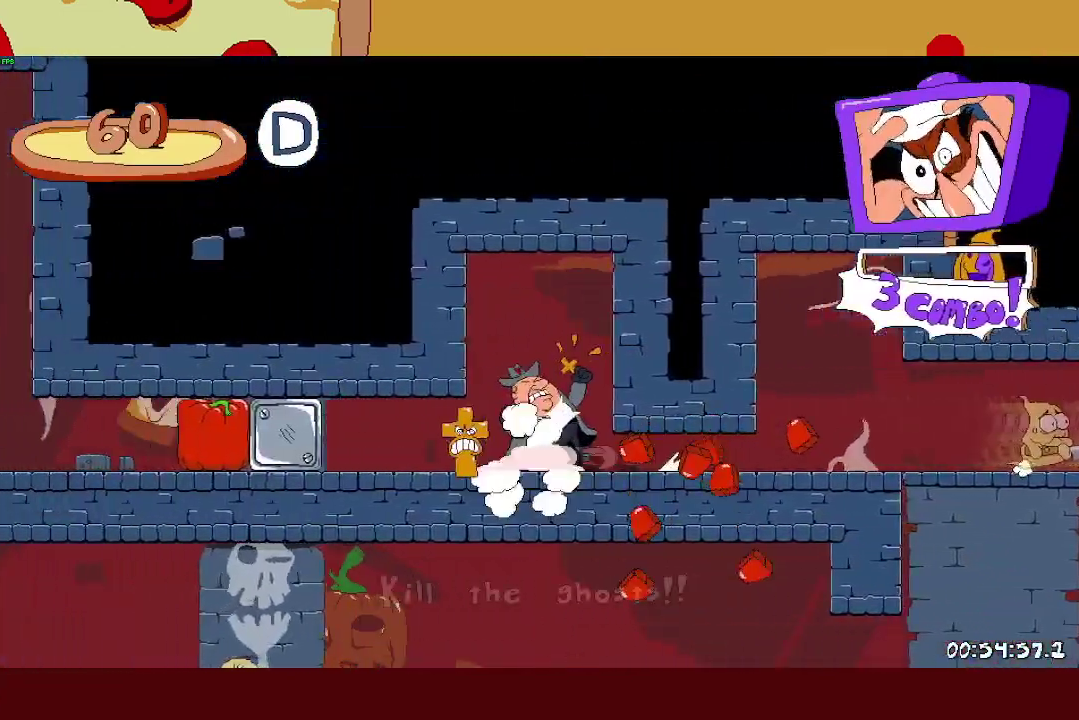
{"buttons": ["R2"], "left_stick": "up-left", "right_stick": "center", "events": []}
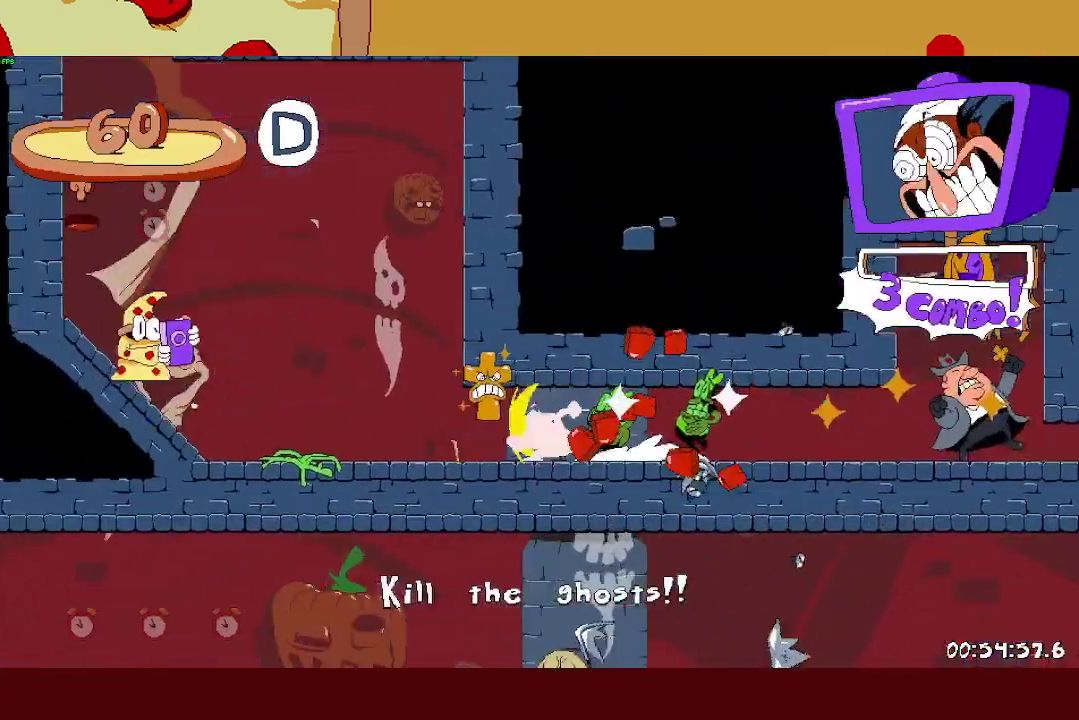
{"buttons": ["R2"], "left_stick": "up-left", "right_stick": "center", "events": []}
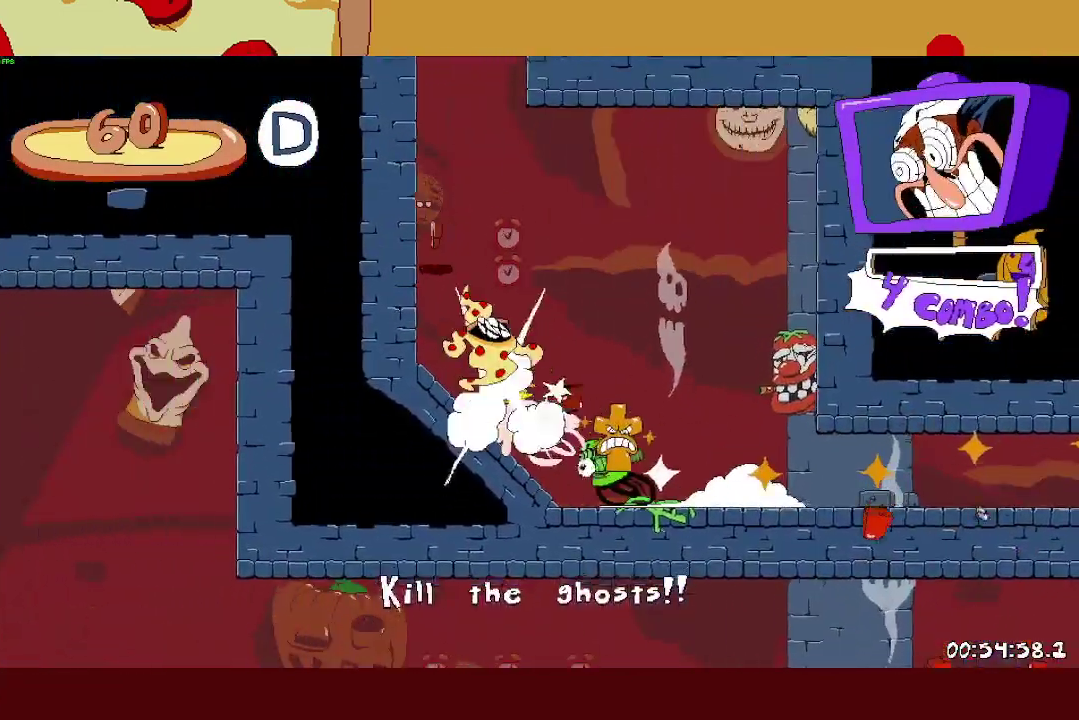
{"buttons": ["CROSS", "R2"], "left_stick": "right", "right_stick": "center", "events": [[133, "left_stick", "left"], [333, "CROSS", "down"], [383, "left_stick", "right"]]}
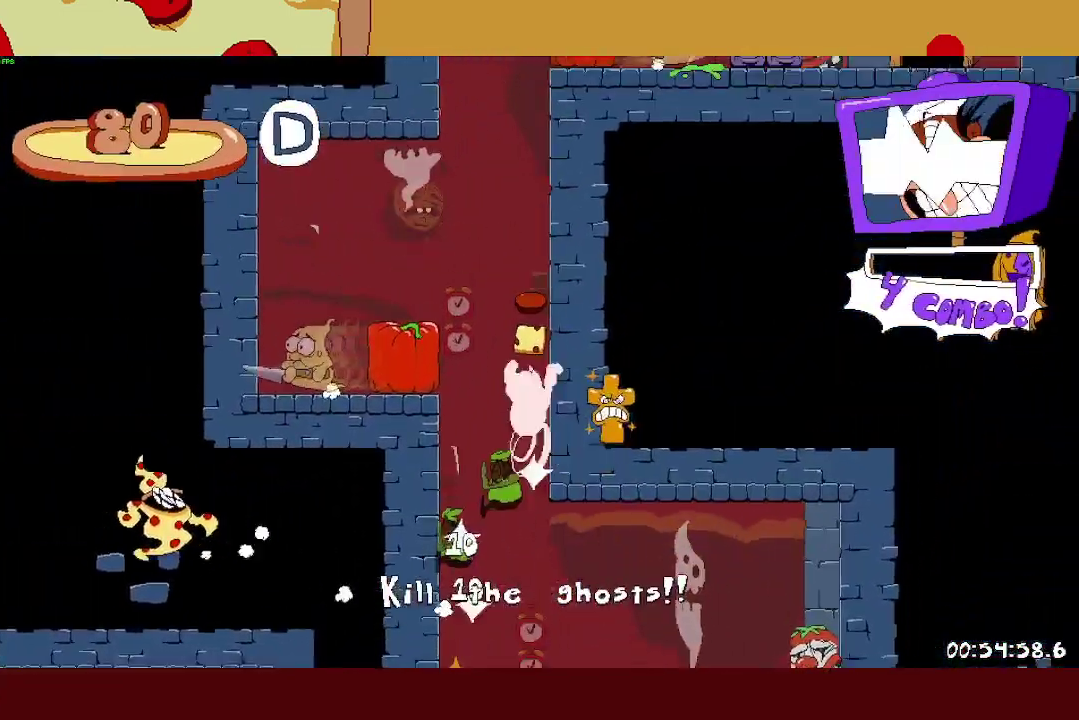
{"buttons": ["R2"], "left_stick": "center", "right_stick": "center"}
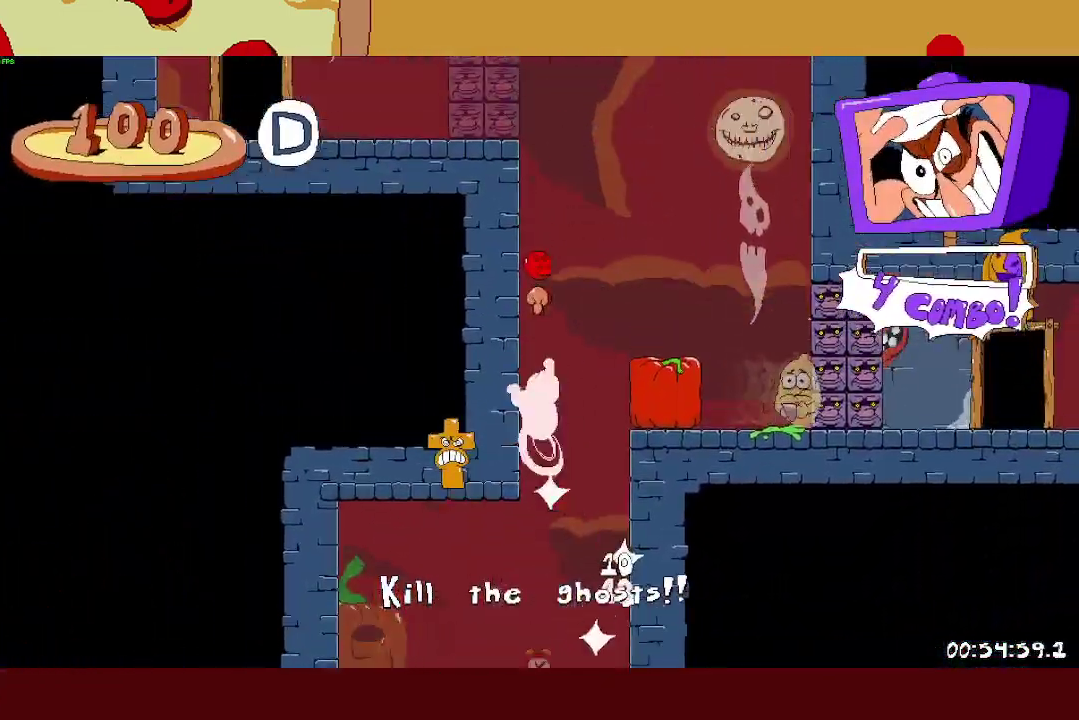
{"buttons": ["R2"], "left_stick": "center", "right_stick": "center"}
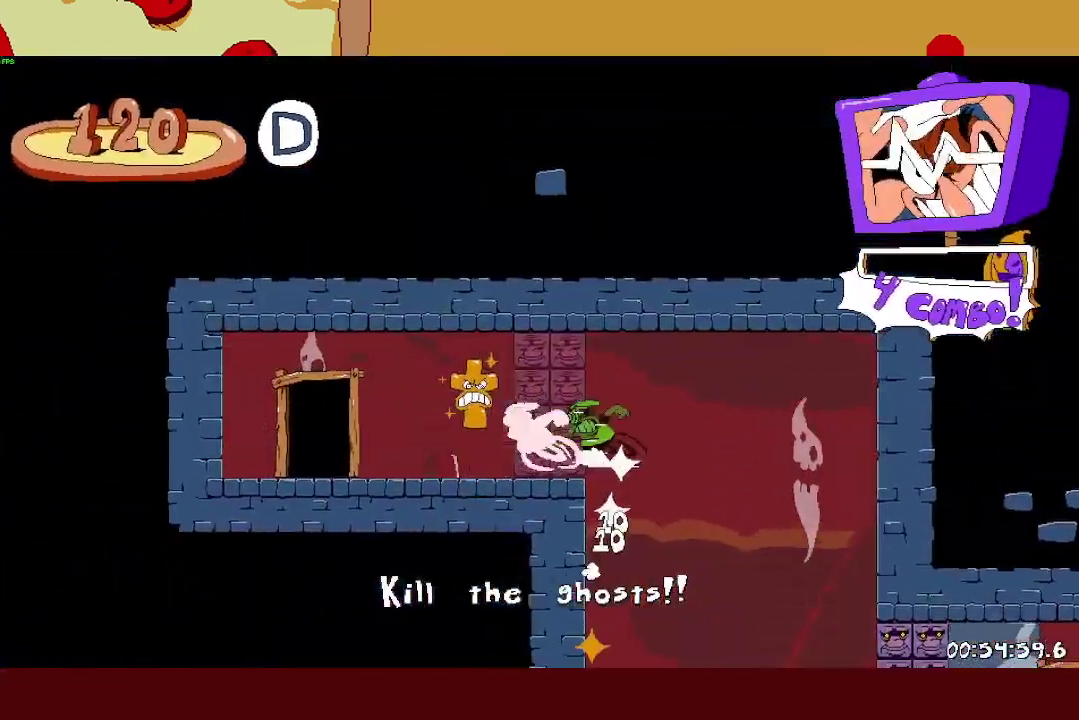
{"buttons": ["R2"], "left_stick": "right", "right_stick": "center"}
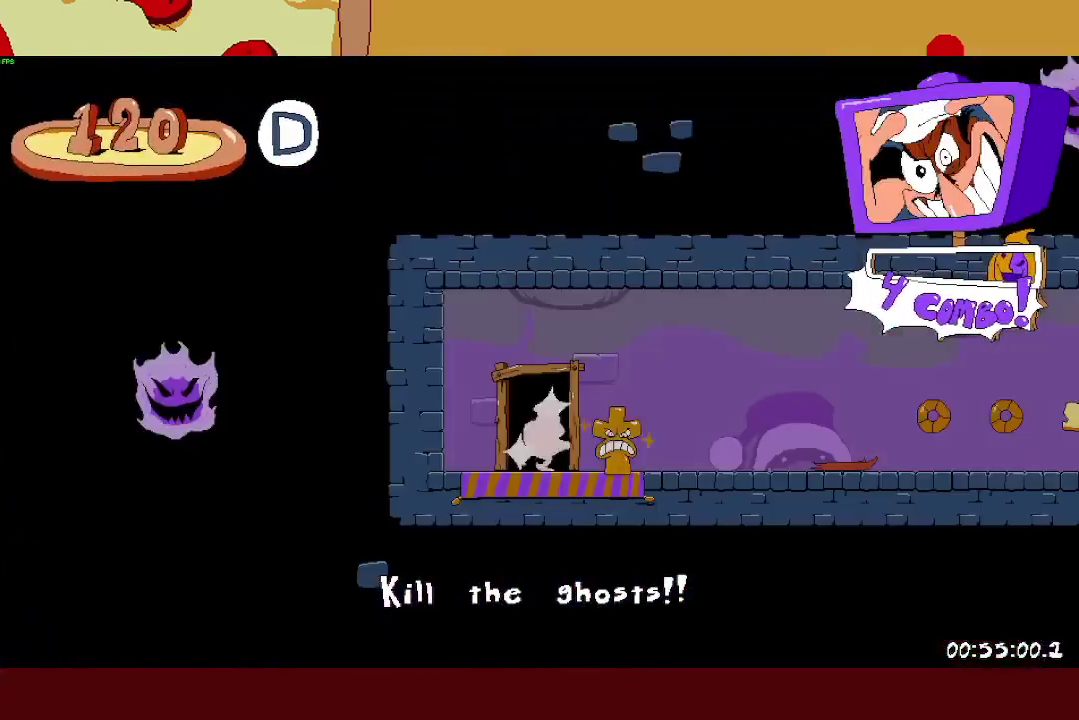
{"buttons": ["R2"], "left_stick": "right", "right_stick": "center", "events": []}
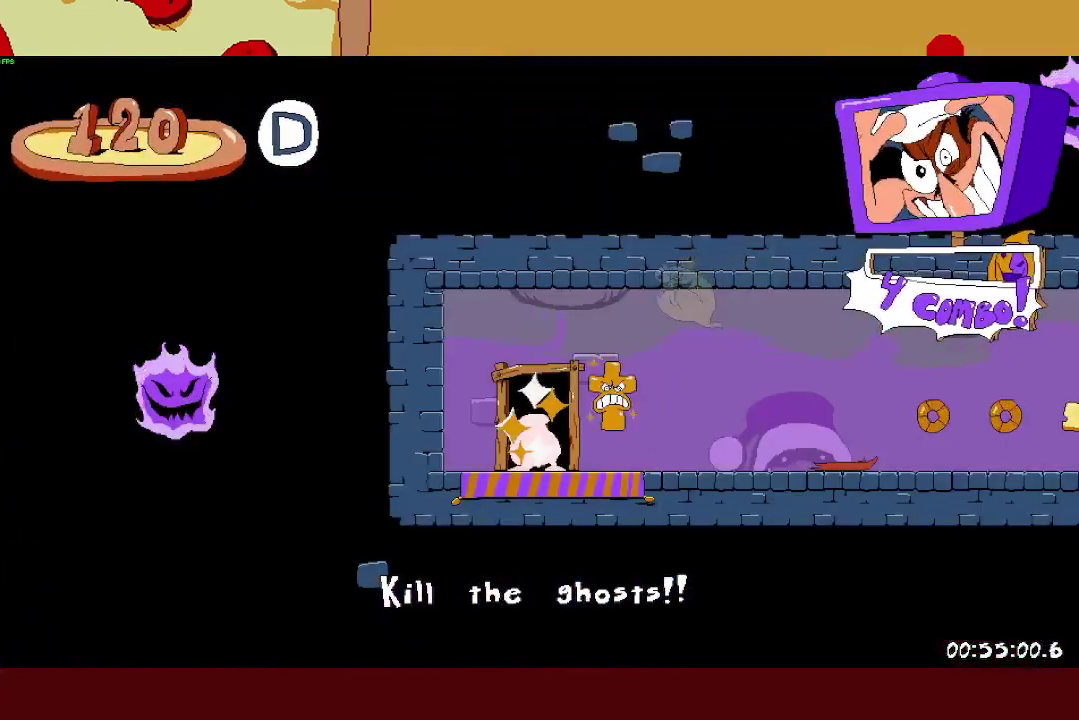
{"buttons": ["R2"], "left_stick": "right", "right_stick": "center", "events": [[150, "SQUARE", "down"], [183, "L1", "down"], [267, "SQUARE", "up"], [417, "L1", "up"]]}
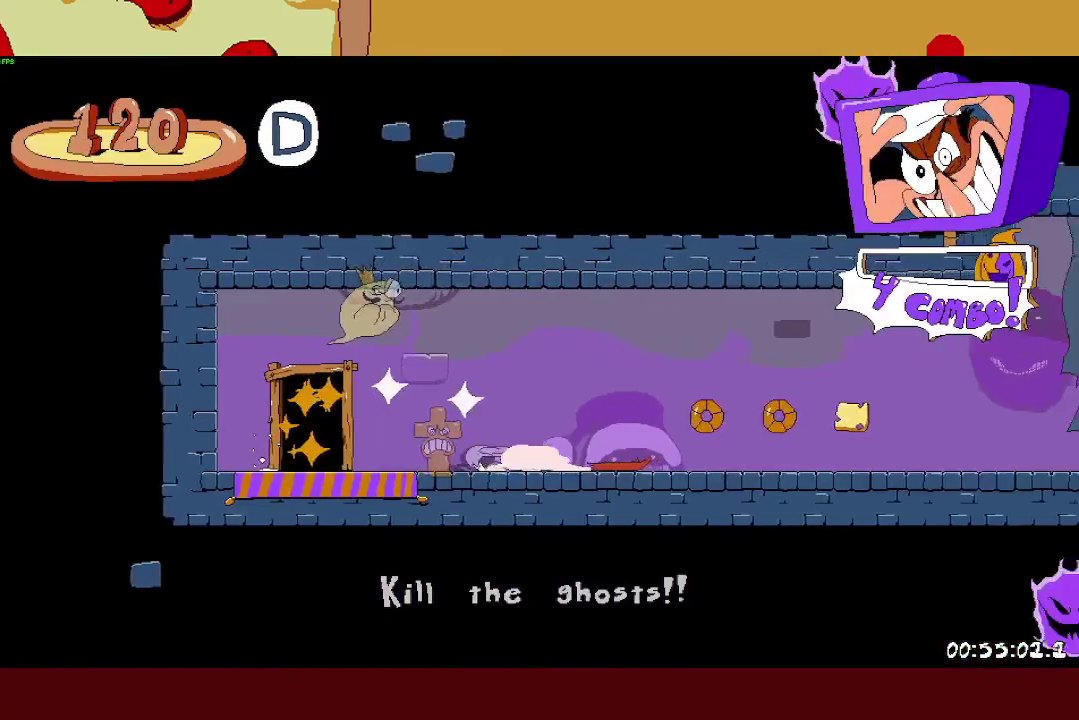
{"buttons": ["R2"], "left_stick": "right", "right_stick": "center", "events": []}
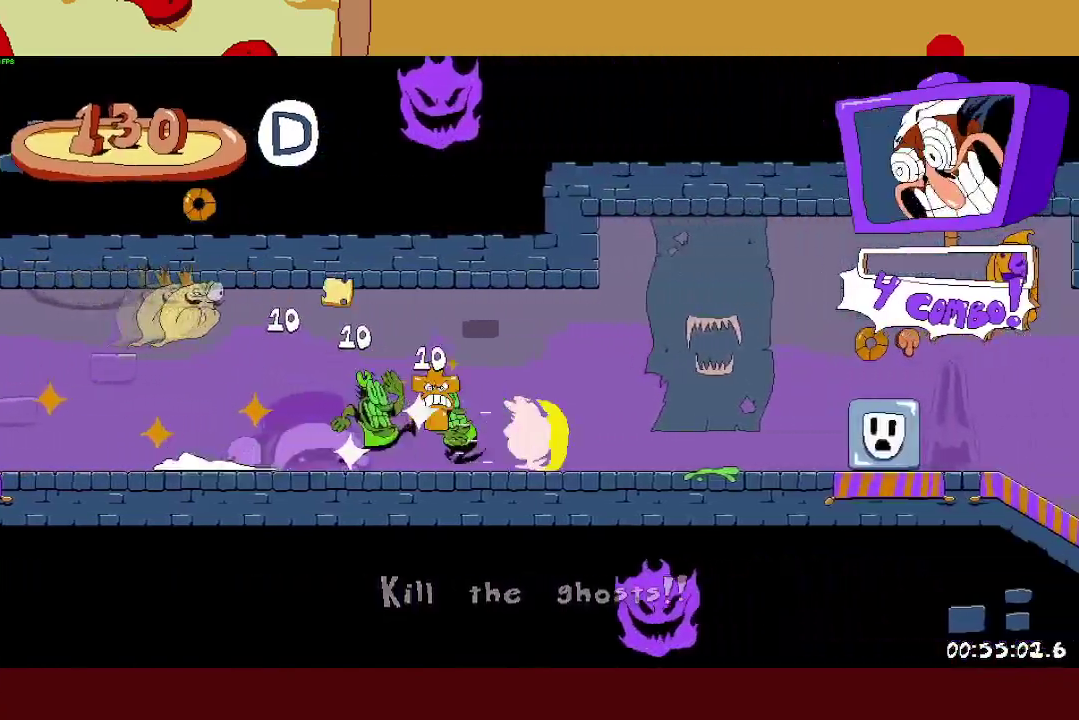
{"buttons": ["L1", "R2"], "left_stick": "right", "right_stick": "center", "events": [[183, "CROSS", "down"], [433, "CROSS", "up"], [500, "L1", "down"]]}
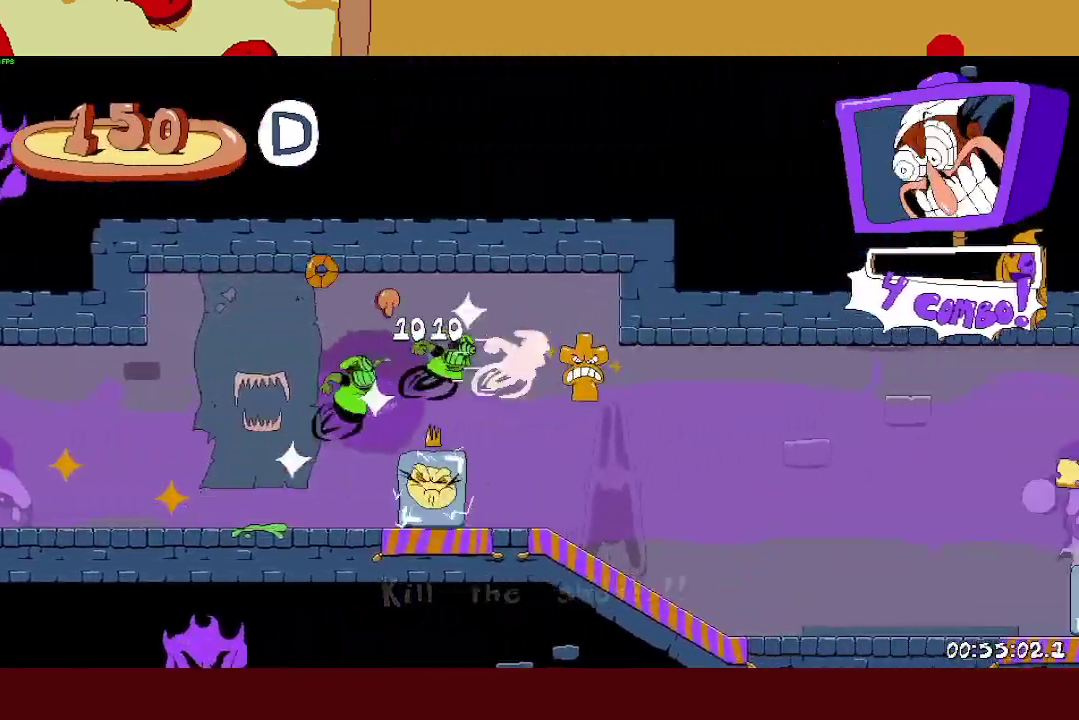
{"buttons": ["CROSS", "R2"], "left_stick": "right", "right_stick": "center", "events": [[167, "L1", "up"], [433, "CROSS", "down"]]}
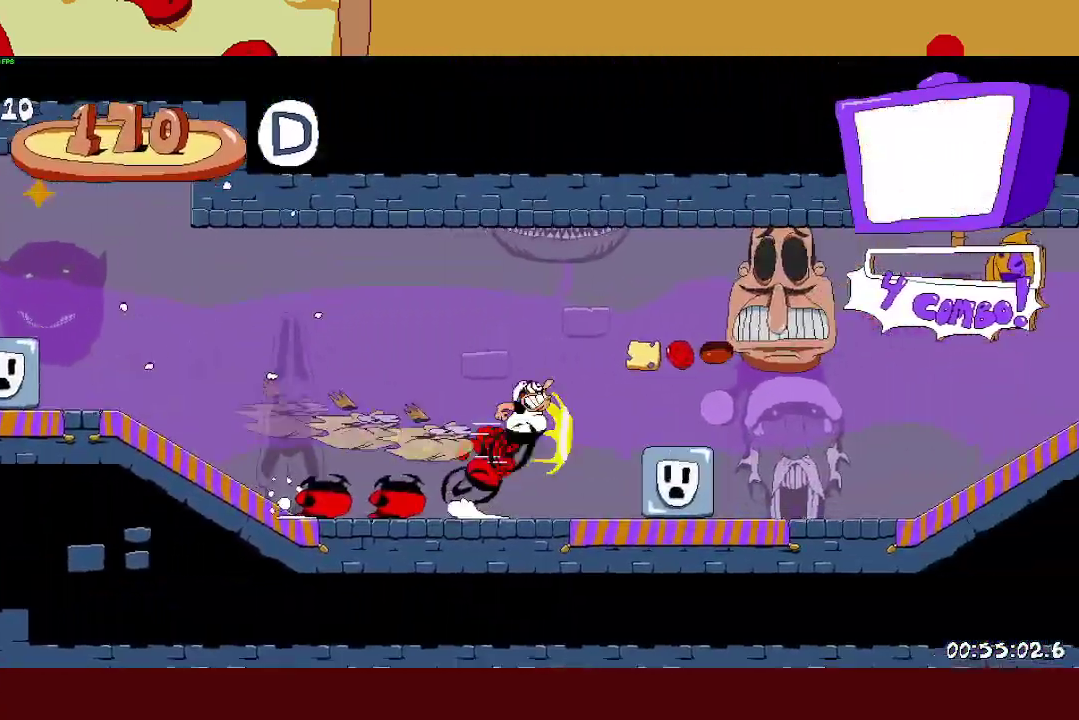
{"buttons": ["R2"], "left_stick": "right", "right_stick": "center", "events": [[183, "CROSS", "up"], [233, "L1", "down"], [400, "L1", "up"]]}
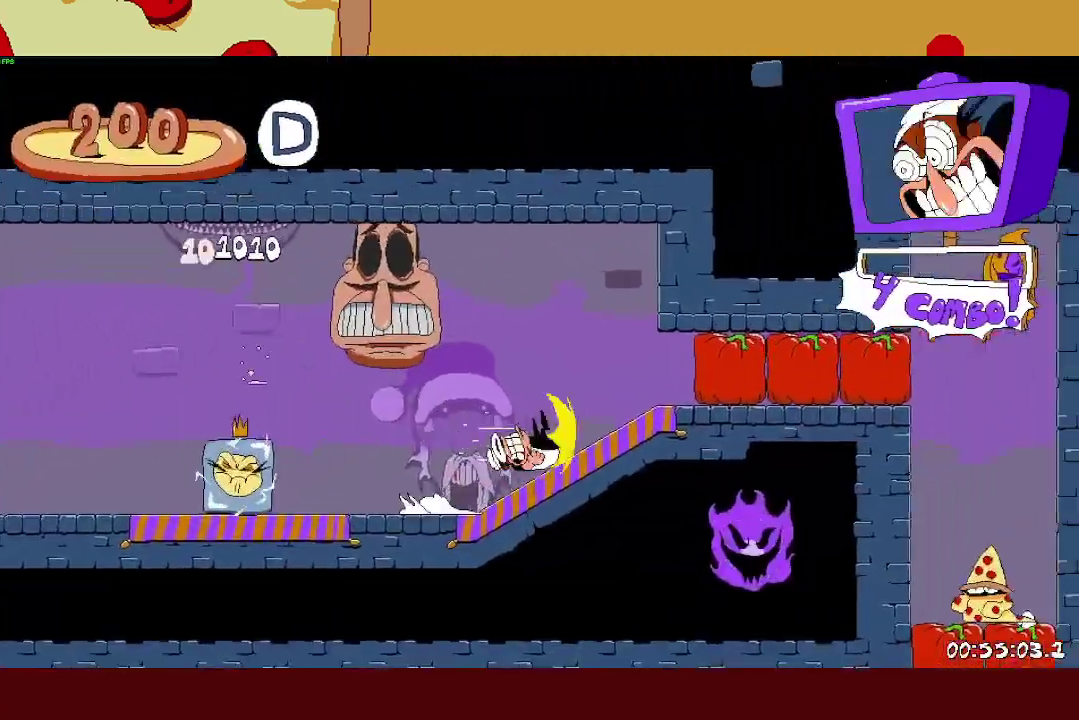
{"buttons": ["CROSS", "L1", "R2"], "left_stick": "center", "right_stick": "center"}